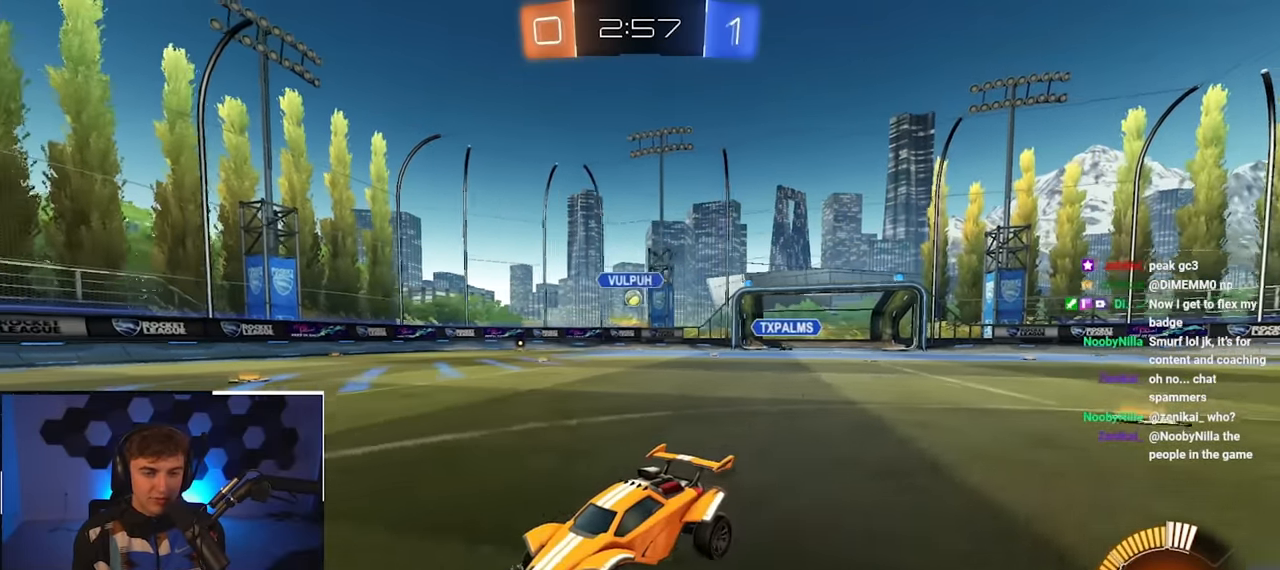
Gameplay with a controller (PlayStation layout); each line is a JSON object with the inputs held at the frame after it. "events" lists button and stick changes between this image and that frame as [ms after this image, input, new state], when the widget could be followed in between.
{"buttons": [], "left_stick": "up-right", "right_stick": "center", "events": [[66, "left_stick", "up-right"], [216, "left_stick", "up-left"], [400, "left_stick", "up-right"]]}
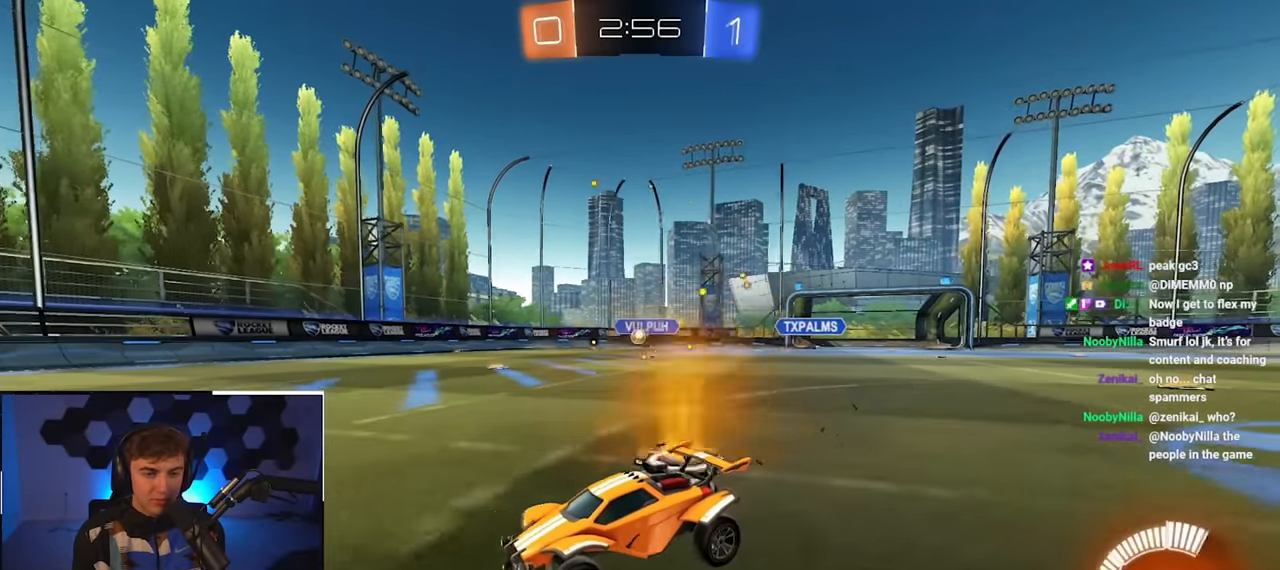
{"buttons": [], "left_stick": "up-right", "right_stick": "center", "events": [[116, "left_stick", "up"], [400, "left_stick", "up-right"]]}
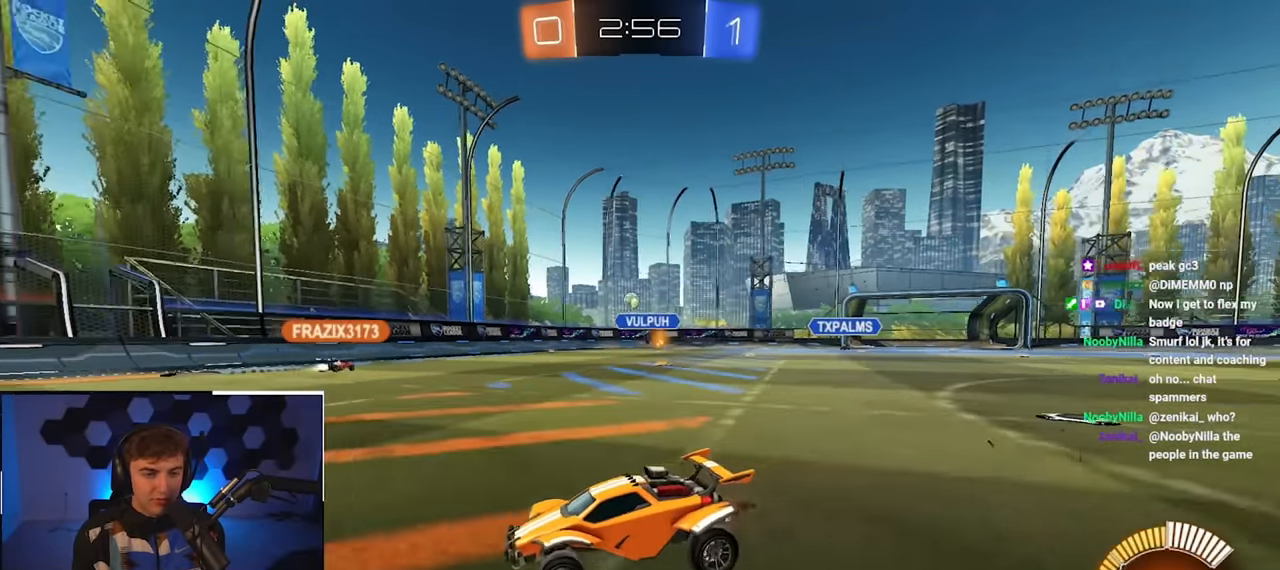
{"buttons": ["R1"], "left_stick": "right", "right_stick": "center", "events": [[150, "left_stick", "center"], [350, "left_stick", "up-right"], [383, "R1", "down"], [484, "left_stick", "right"]]}
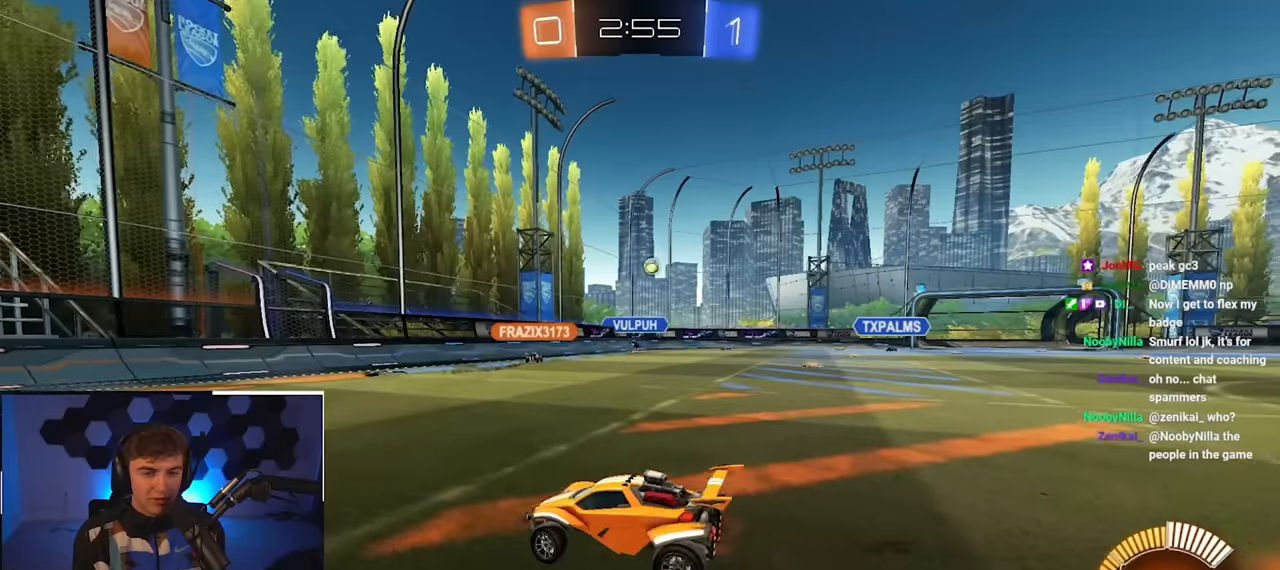
{"buttons": [], "left_stick": "up-right", "right_stick": "center", "events": [[67, "R1", "up"], [250, "left_stick", "up-right"]]}
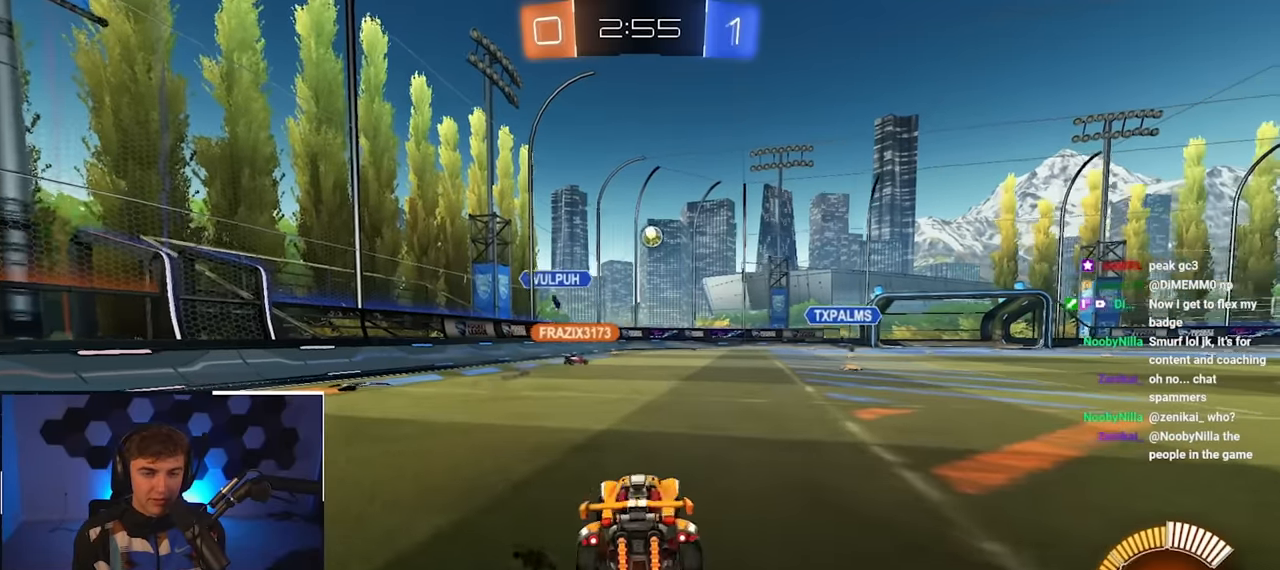
{"buttons": [], "left_stick": "up-right", "right_stick": "center", "events": [[17, "R1", "down"], [134, "R1", "up"]]}
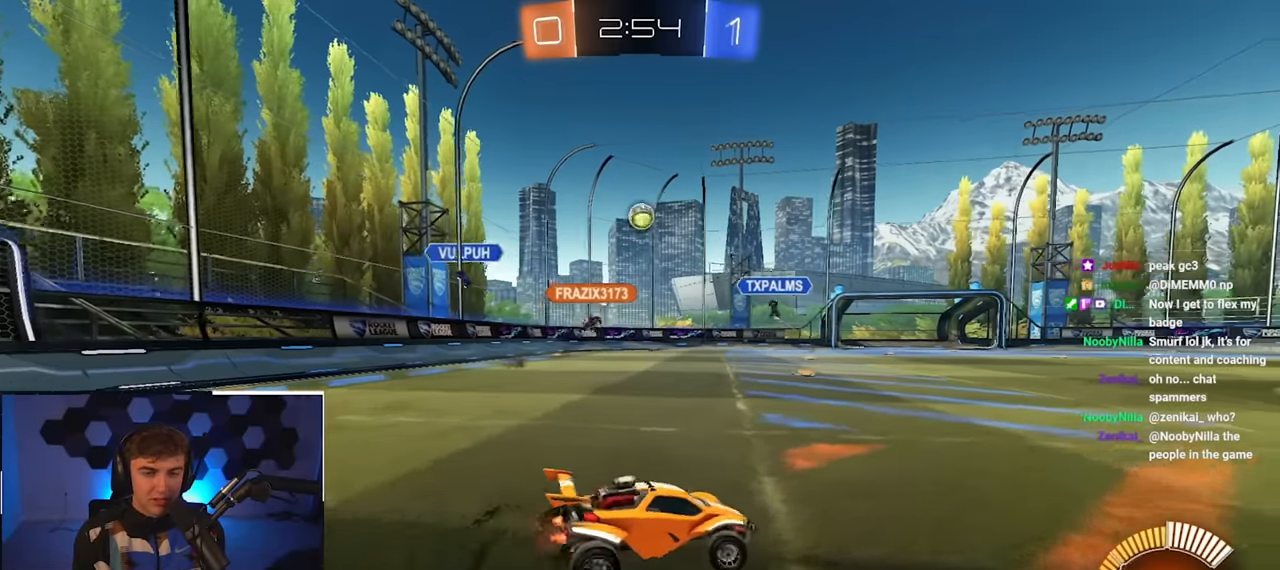
{"buttons": [], "left_stick": "up-right", "right_stick": "center", "events": []}
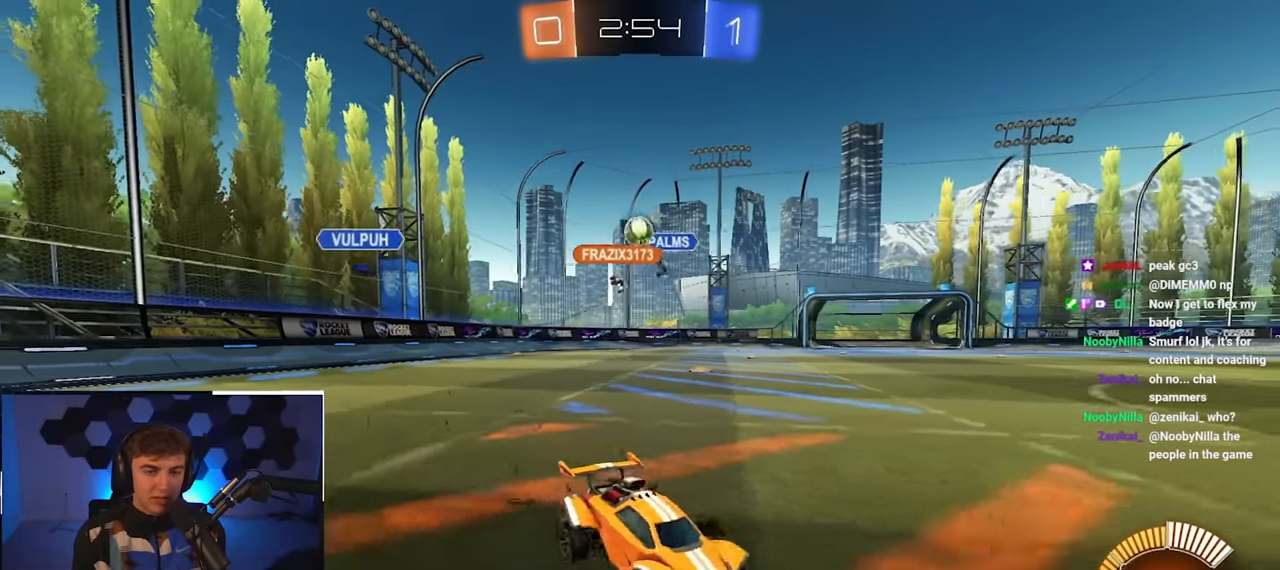
{"buttons": ["L2"], "left_stick": "up", "right_stick": "center", "events": [[367, "L2", "down"], [400, "left_stick", "up"]]}
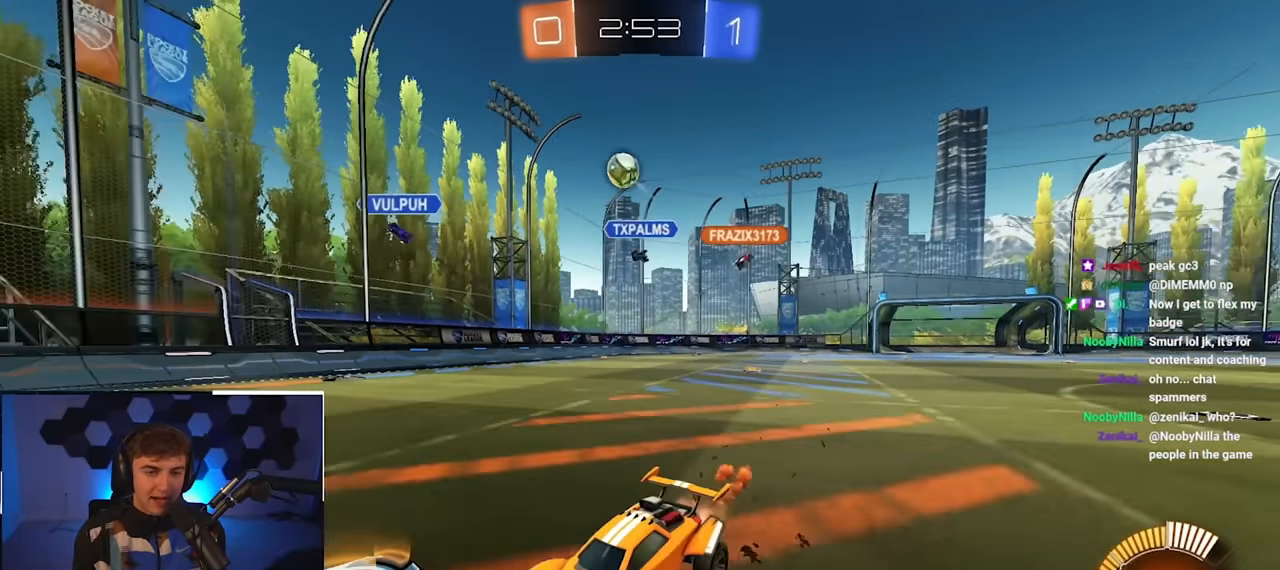
{"buttons": ["L2"], "left_stick": "up", "right_stick": "center", "events": [[167, "left_stick", "up-right"], [267, "left_stick", "up"]]}
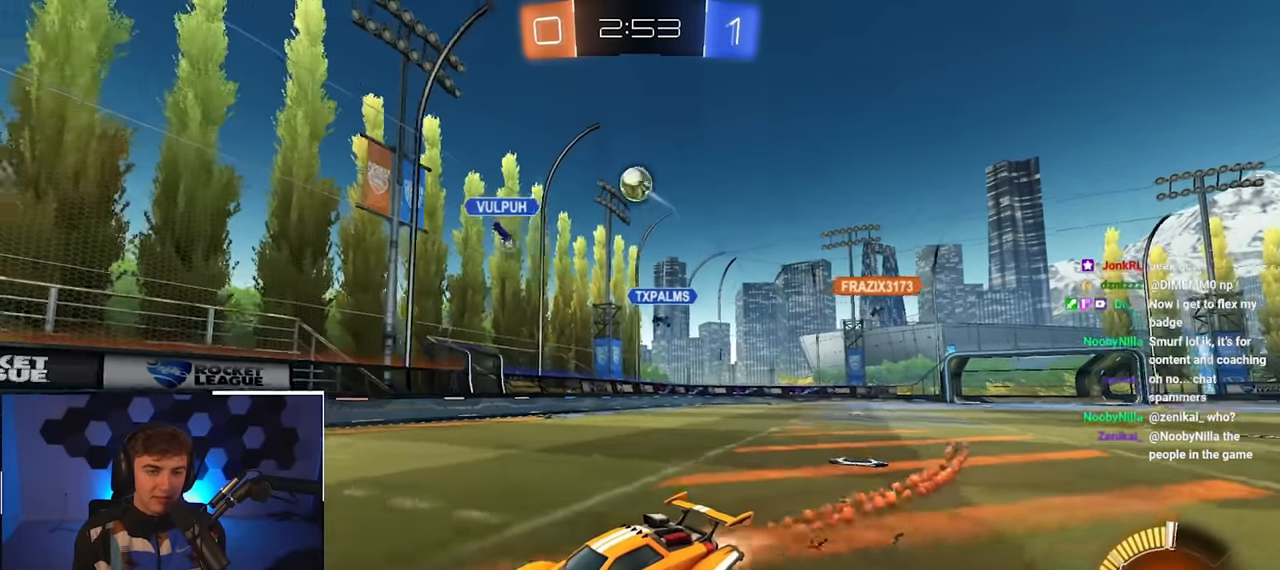
{"buttons": ["L2"], "left_stick": "up", "right_stick": "center", "events": []}
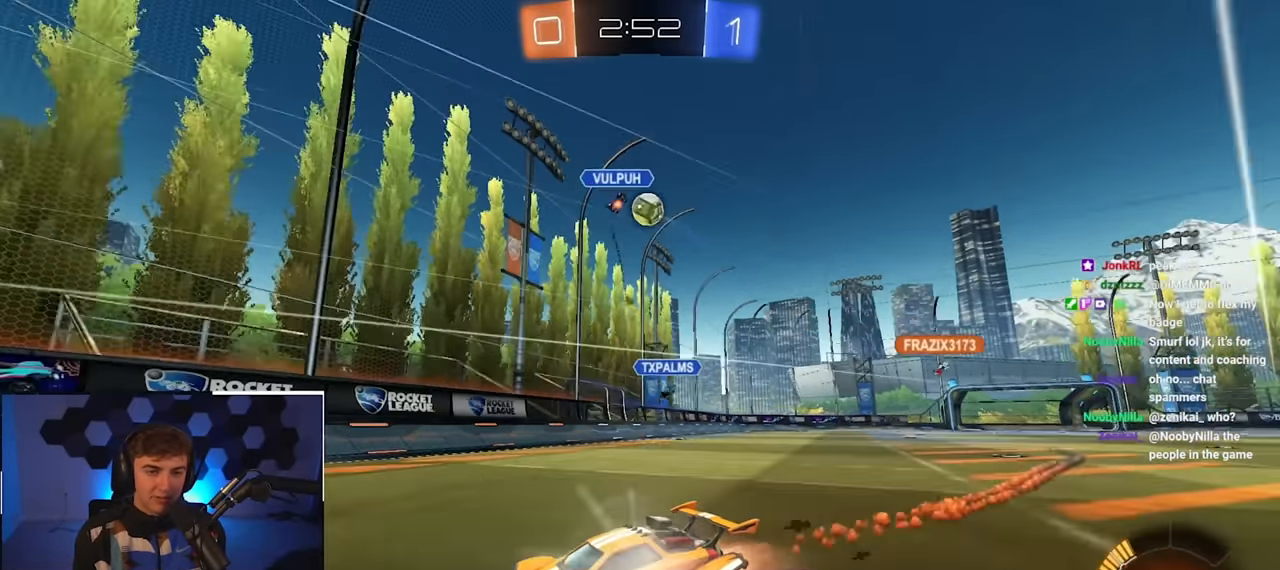
{"buttons": [], "left_stick": "up-right", "right_stick": "center", "events": [[117, "left_stick", "up-left"], [134, "L2", "up"], [134, "R1", "down"], [267, "R1", "up"], [350, "left_stick", "up"], [467, "left_stick", "up-right"]]}
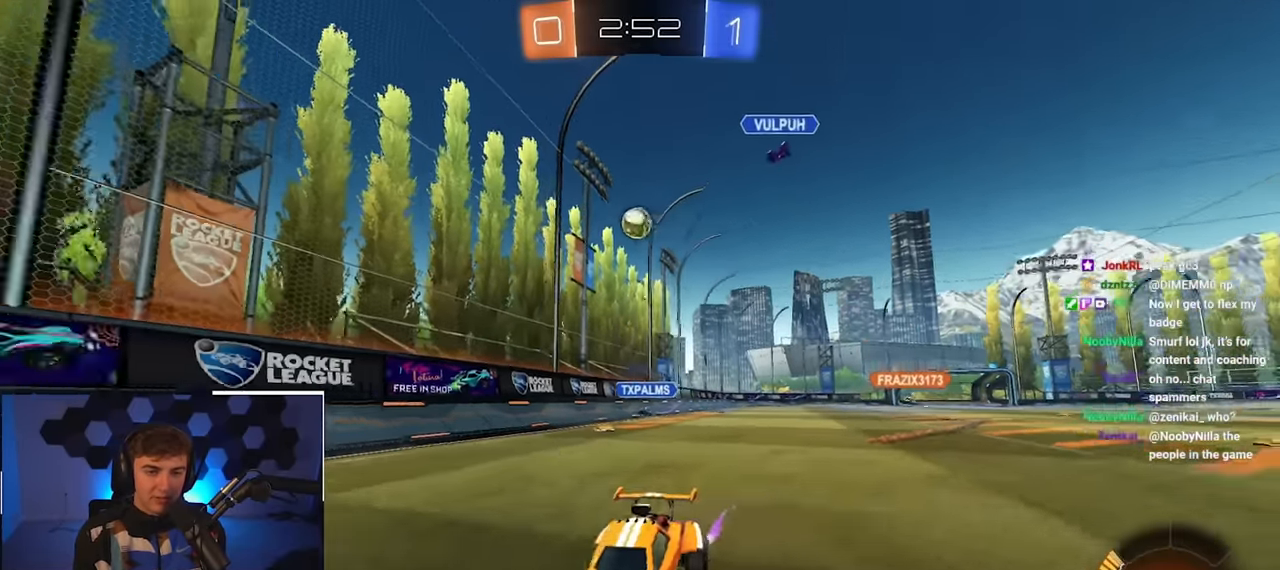
{"buttons": [], "left_stick": "left", "right_stick": "center", "events": [[17, "left_stick", "down-right"], [67, "left_stick", "down"], [367, "left_stick", "right"], [500, "left_stick", "left"]]}
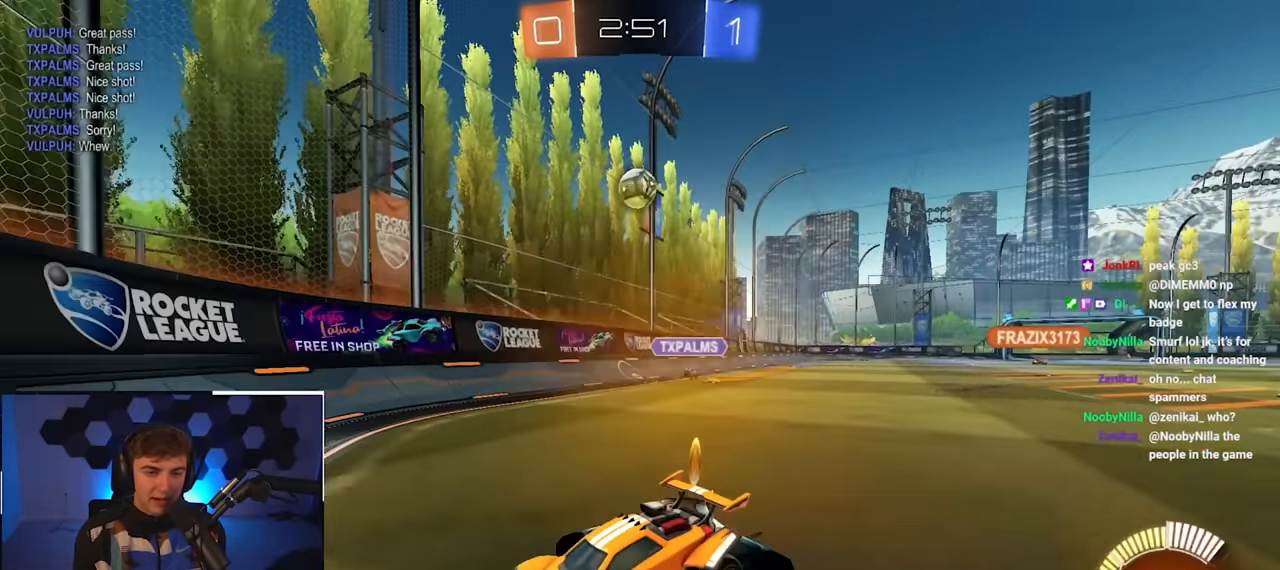
{"buttons": [], "left_stick": "center", "right_stick": "center", "events": [[67, "left_stick", "up-left"], [467, "left_stick", "center"]]}
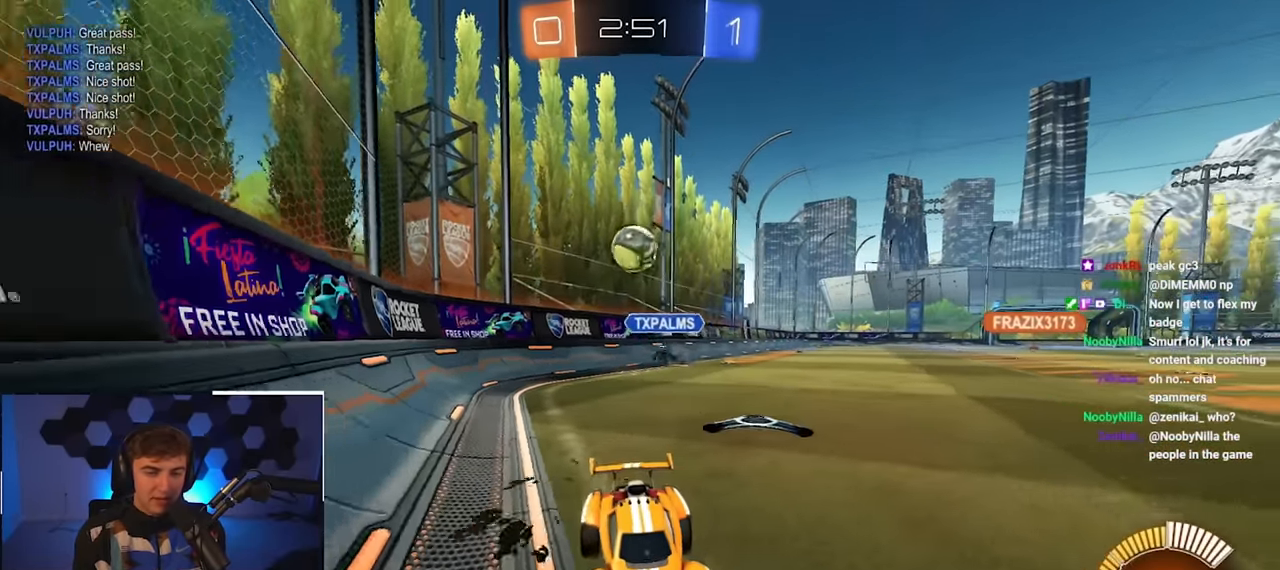
{"buttons": [], "left_stick": "up-left", "right_stick": "center", "events": [[167, "left_stick", "up-right"], [334, "left_stick", "up-left"]]}
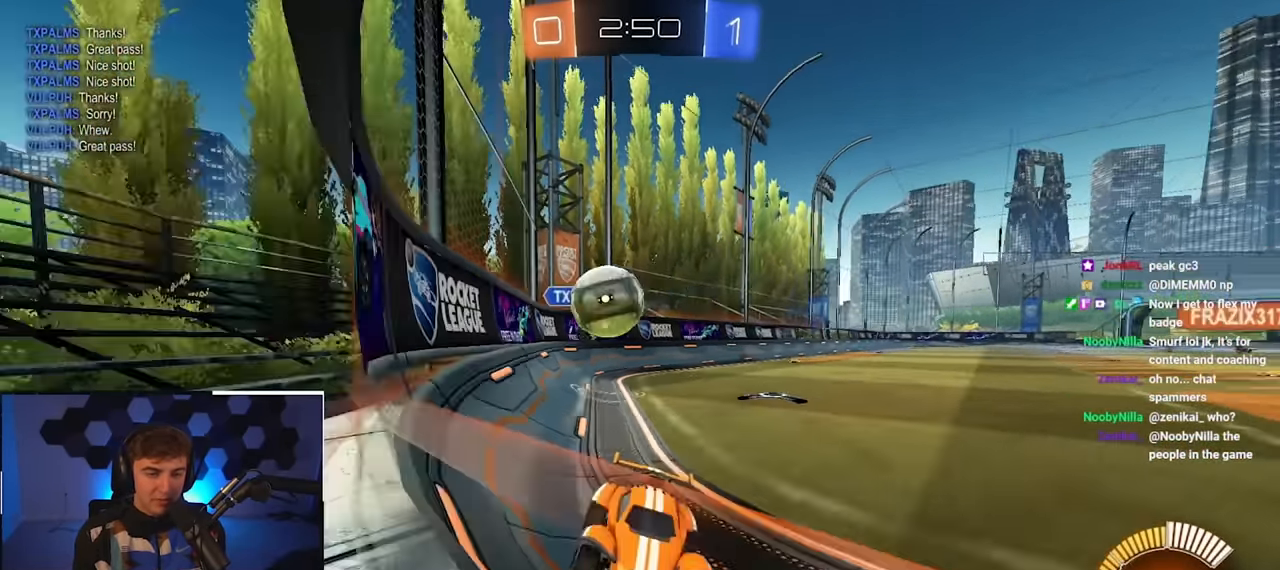
{"buttons": [], "left_stick": "up", "right_stick": "center", "events": [[117, "left_stick", "up"]]}
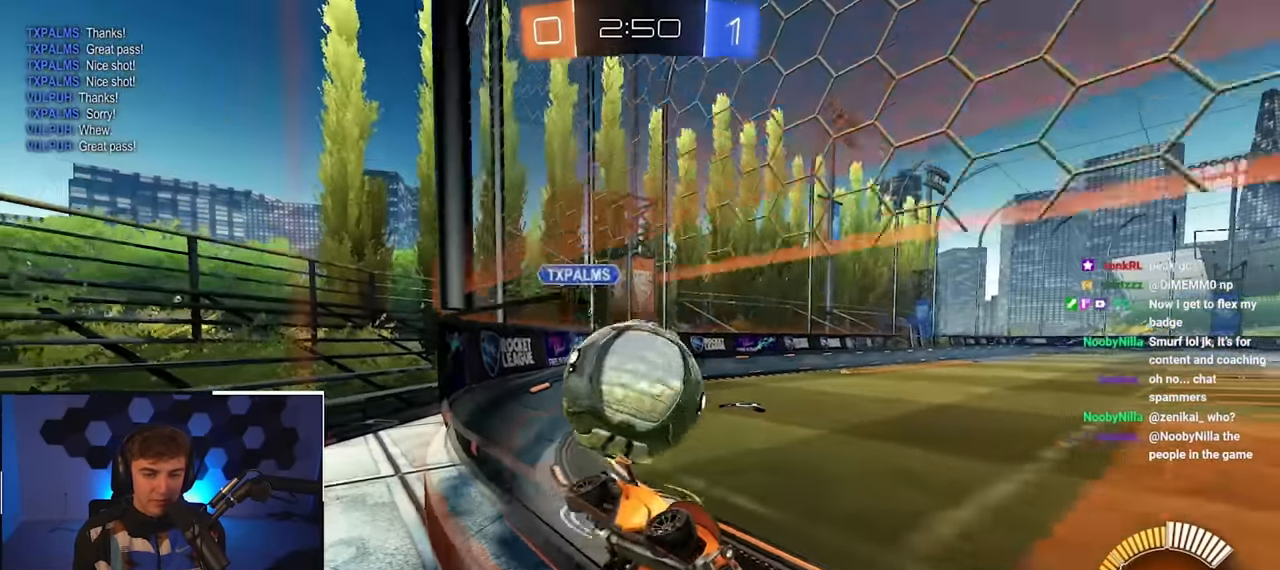
{"buttons": [], "left_stick": "up-left", "right_stick": "center", "events": [[17, "left_stick", "down-right"], [84, "left_stick", "down-left"], [217, "left_stick", "up-left"]]}
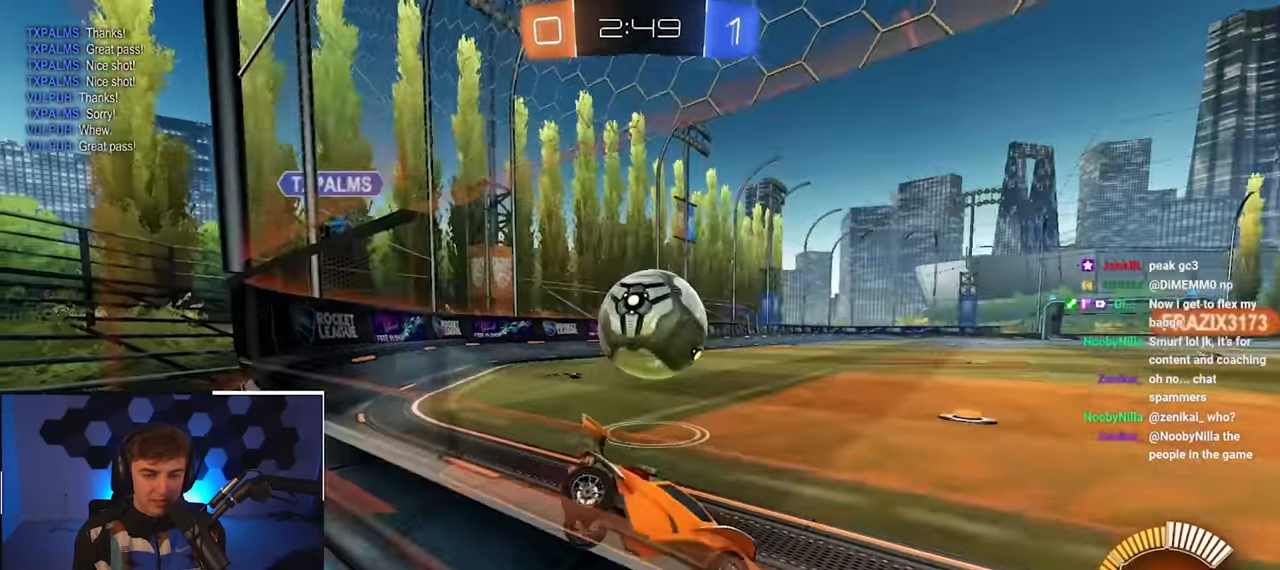
{"buttons": ["L2"], "left_stick": "up-left", "right_stick": "center", "events": [[266, "L2", "down"]]}
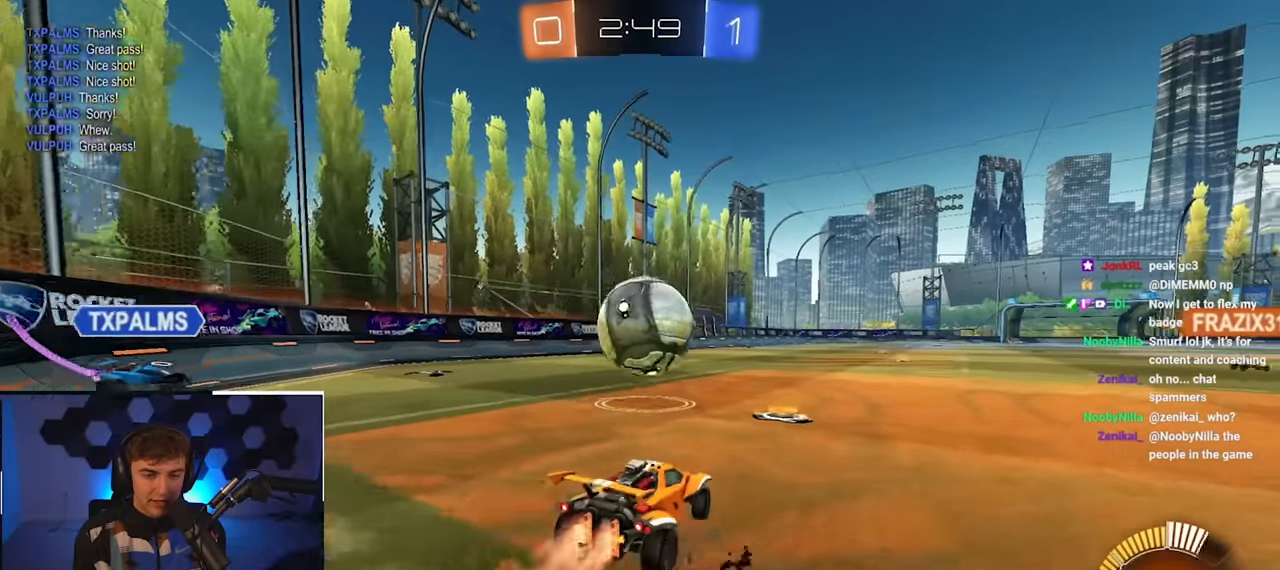
{"buttons": ["CROSS", "R1"], "left_stick": "right", "right_stick": "center", "events": [[16, "left_stick", "center"], [283, "CROSS", "down"], [366, "left_stick", "right"], [400, "CROSS", "up"], [416, "R1", "down"], [450, "CROSS", "down"], [483, "L2", "up"]]}
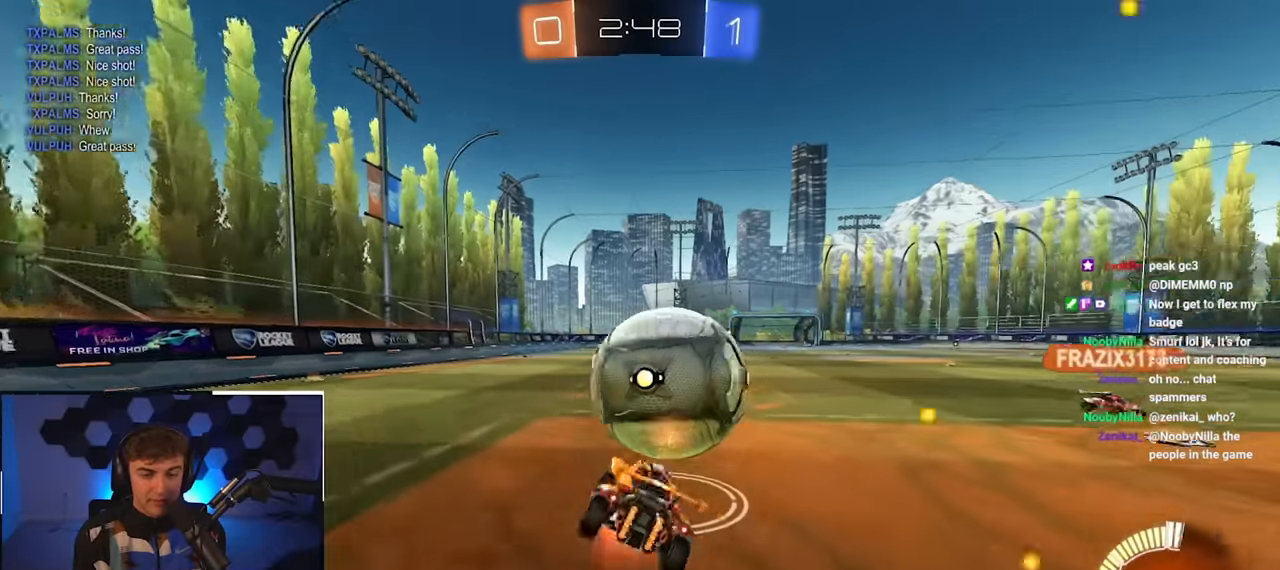
{"buttons": ["R1"], "left_stick": "right", "right_stick": "center", "events": [[50, "L2", "down"], [66, "CROSS", "up"], [383, "L2", "up"]]}
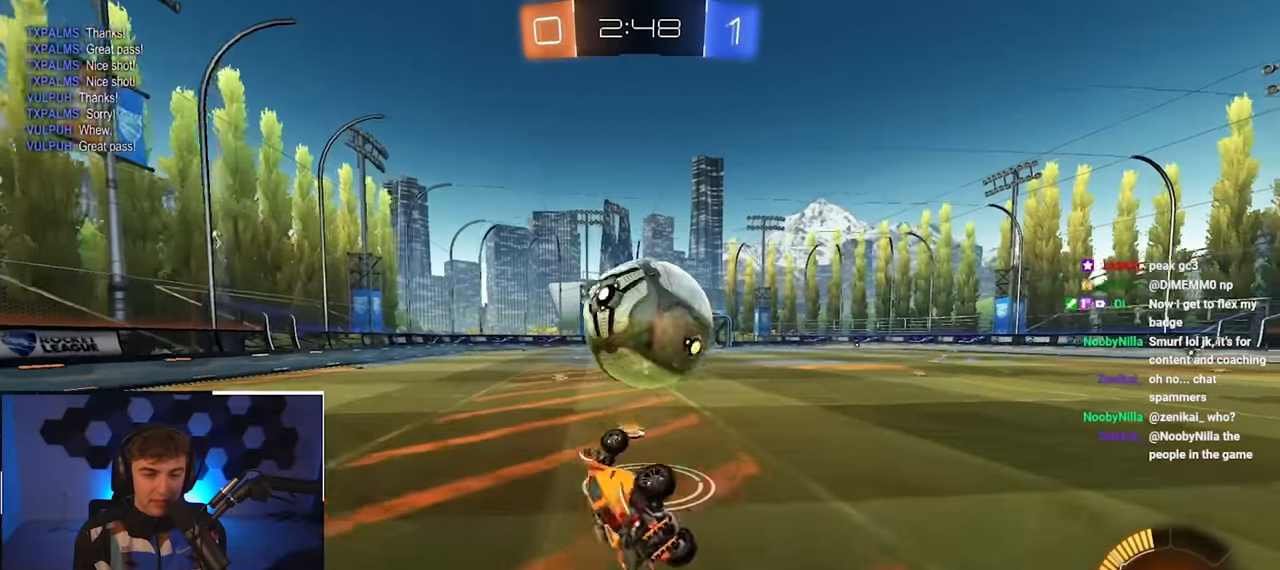
{"buttons": ["L2"], "left_stick": "center", "right_stick": "center", "events": [[133, "R1", "up"], [216, "left_stick", "center"], [466, "L2", "down"]]}
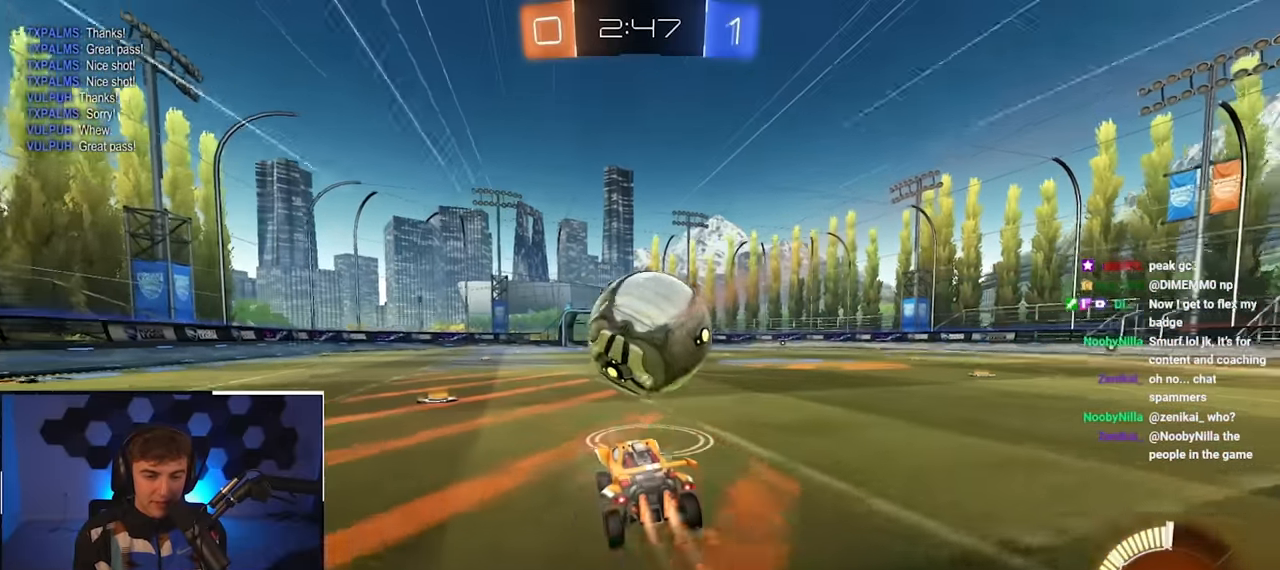
{"buttons": ["L2", "R1"], "left_stick": "up-left", "right_stick": "center", "events": [[50, "left_stick", "right"], [100, "CROSS", "down"], [100, "left_stick", "center"], [150, "L2", "up"], [233, "CROSS", "up"], [316, "left_stick", "up"], [366, "CROSS", "down"], [366, "L2", "down"], [383, "left_stick", "up-left"], [433, "R1", "down"], [483, "CROSS", "up"]]}
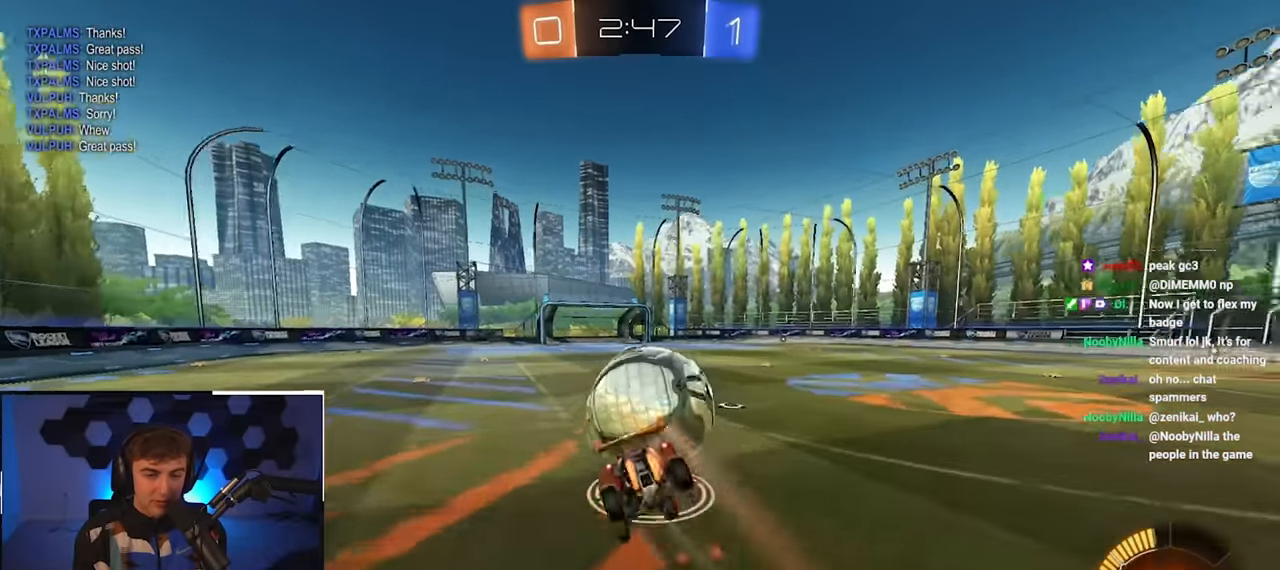
{"buttons": [], "left_stick": "center", "right_stick": "center", "events": [[16, "L2", "up"], [16, "left_stick", "center"], [466, "R1", "up"]]}
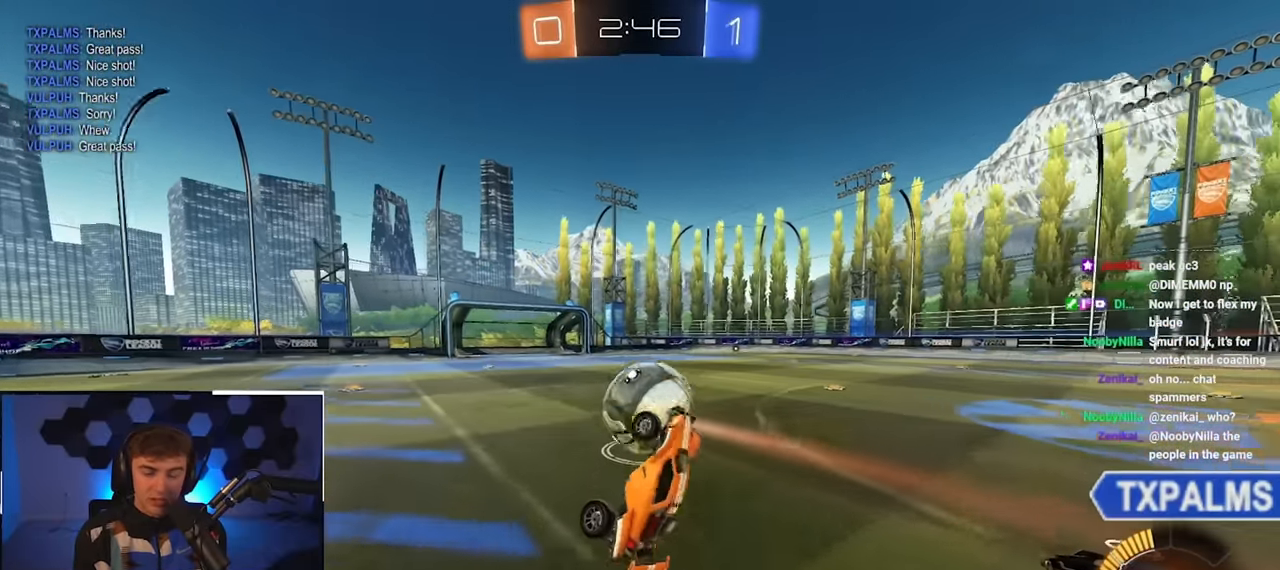
{"buttons": [], "left_stick": "left", "right_stick": "center", "events": [[450, "left_stick", "left"]]}
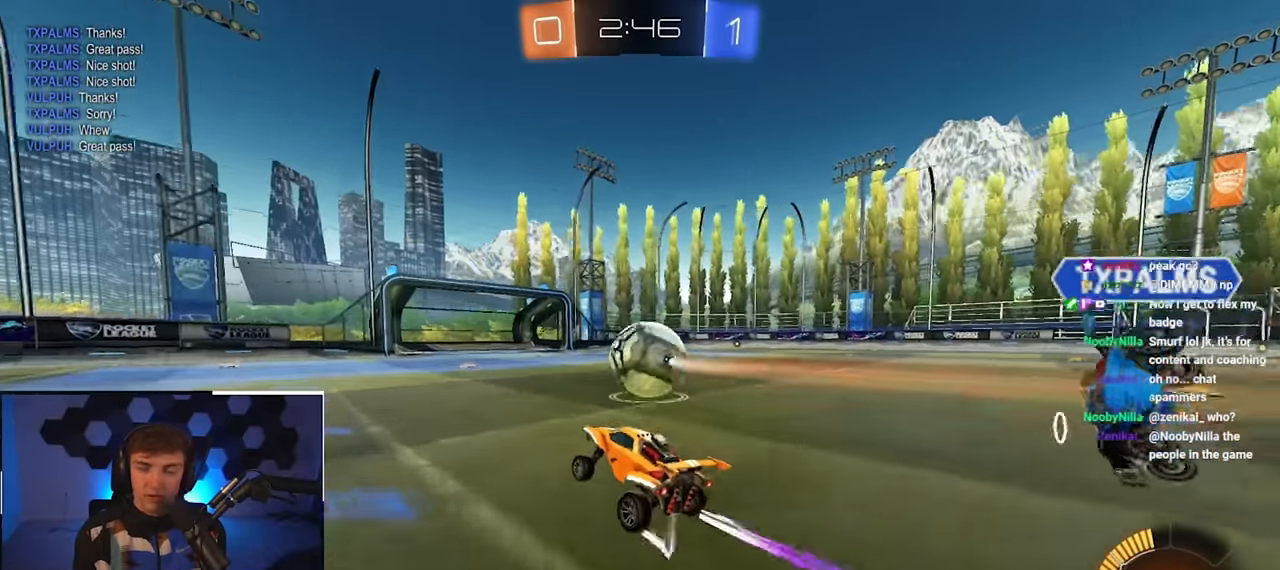
{"buttons": [], "left_stick": "up-left", "right_stick": "center", "events": [[283, "left_stick", "up-left"]]}
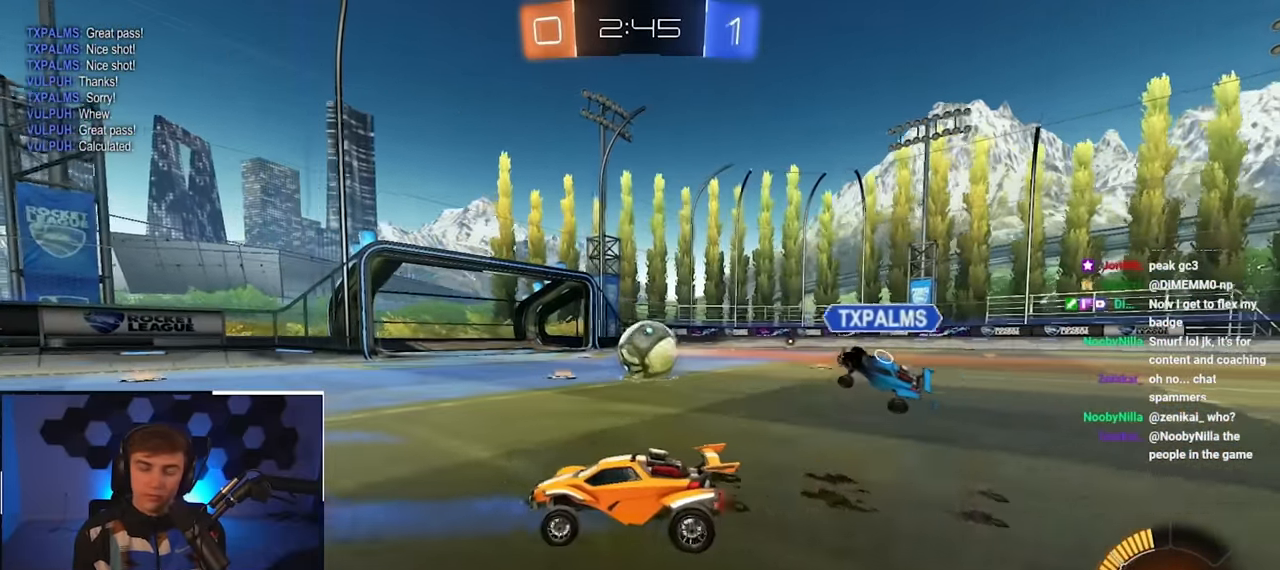
{"buttons": [], "left_stick": "up-left", "right_stick": "center", "events": []}
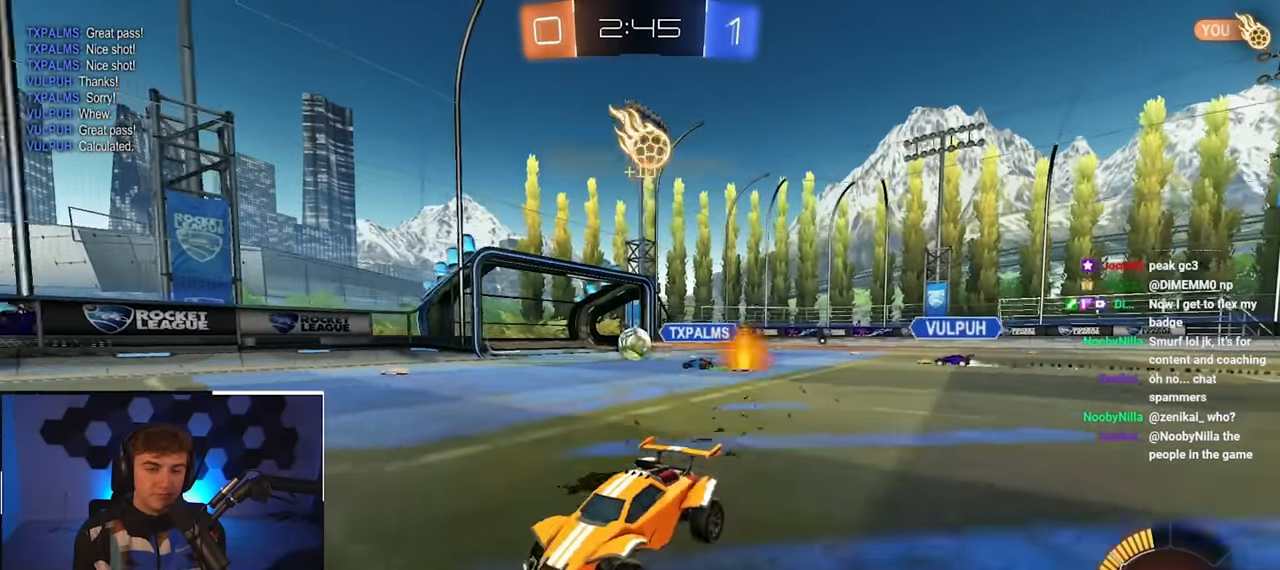
{"buttons": [], "left_stick": "center", "right_stick": "center", "events": [[450, "left_stick", "center"]]}